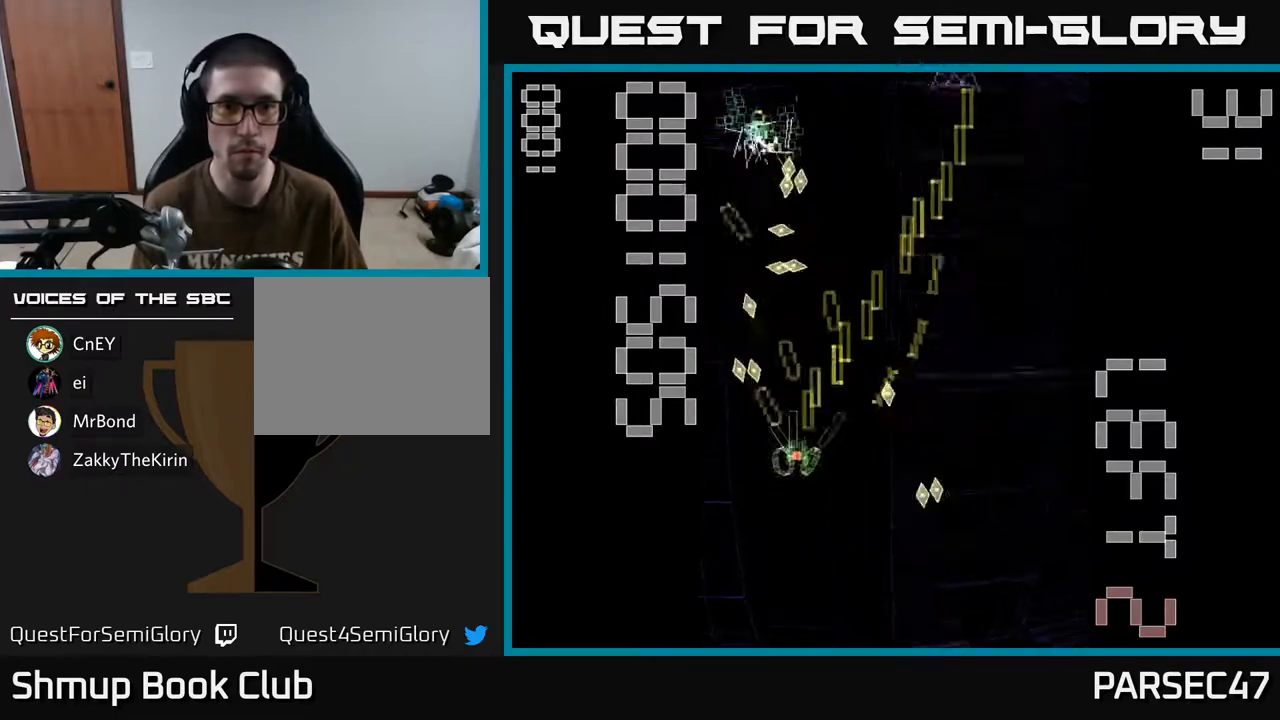
Gameplay with a controller (Xbox layout); each line is a JSON object with the inputs held at the frame after it. "events" lists button and stick changes between this image and that frame as [ms after this image, input, new state], when the widget could be followed in between. Not read: L3 R3 left_stick right_stick.
{"buttons": ["R2", "DPAD_RIGHT"], "events": [[133, "DPAD_RIGHT", "down"], [183, "DPAD_UP", "up"]]}
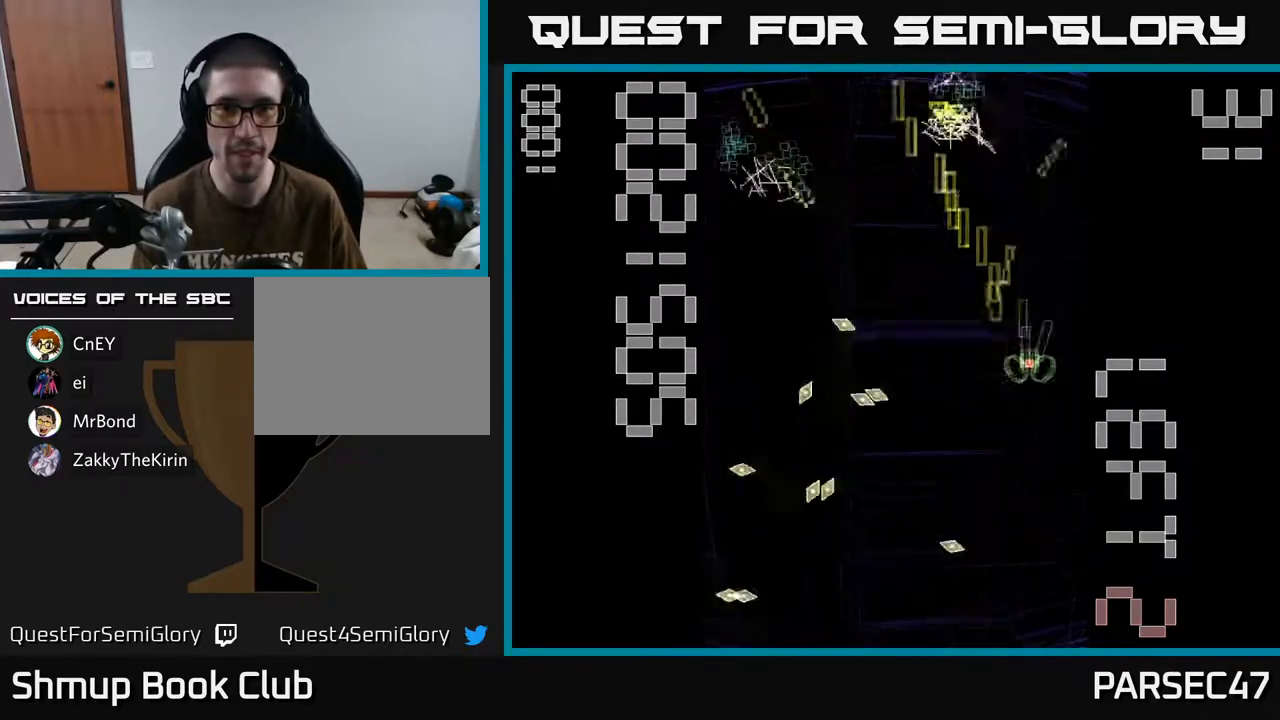
{"buttons": ["R2", "DPAD_DOWN"], "events": [[17, "DPAD_RIGHT", "up"], [17, "DPAD_UP", "down"], [67, "DPAD_LEFT", "down"], [150, "DPAD_LEFT", "up"], [150, "DPAD_UP", "up"], [233, "DPAD_DOWN", "down"], [267, "DPAD_DOWN", "up"], [450, "DPAD_DOWN", "down"]]}
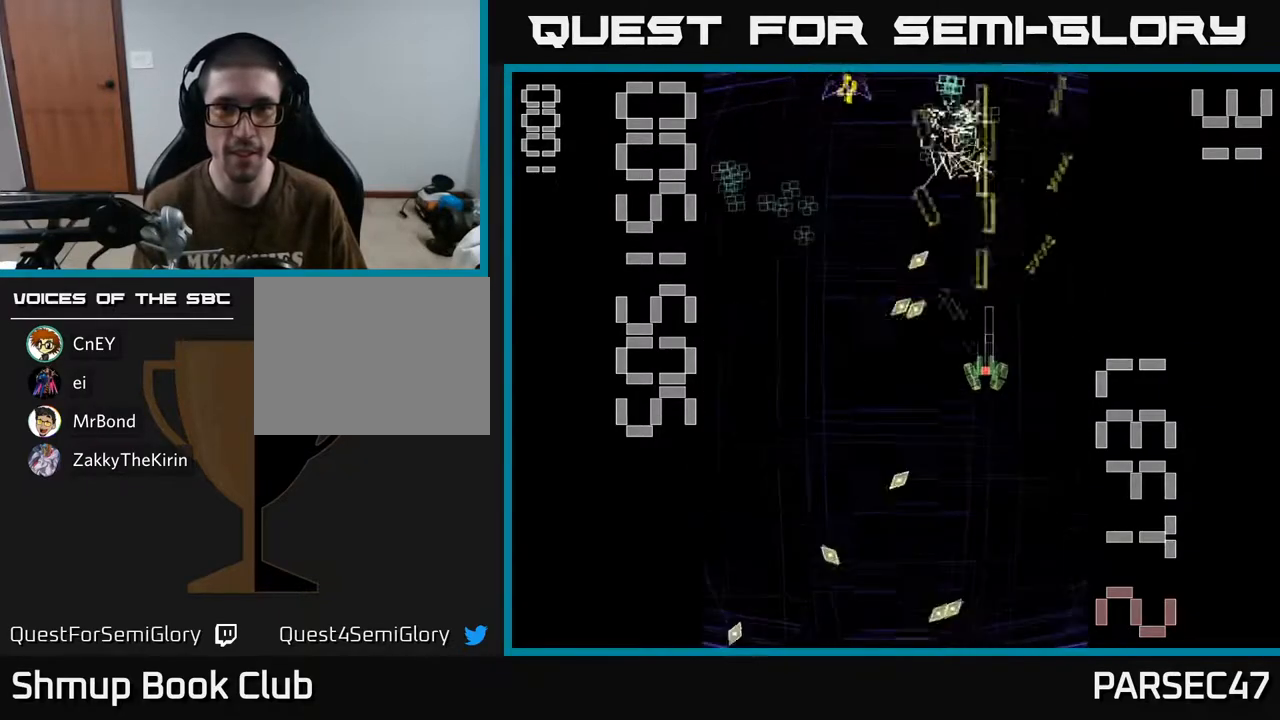
{"buttons": ["R2", "DPAD_UP", "DPAD_LEFT"], "events": [[67, "DPAD_DOWN", "up"], [300, "DPAD_LEFT", "down"], [350, "DPAD_UP", "down"]]}
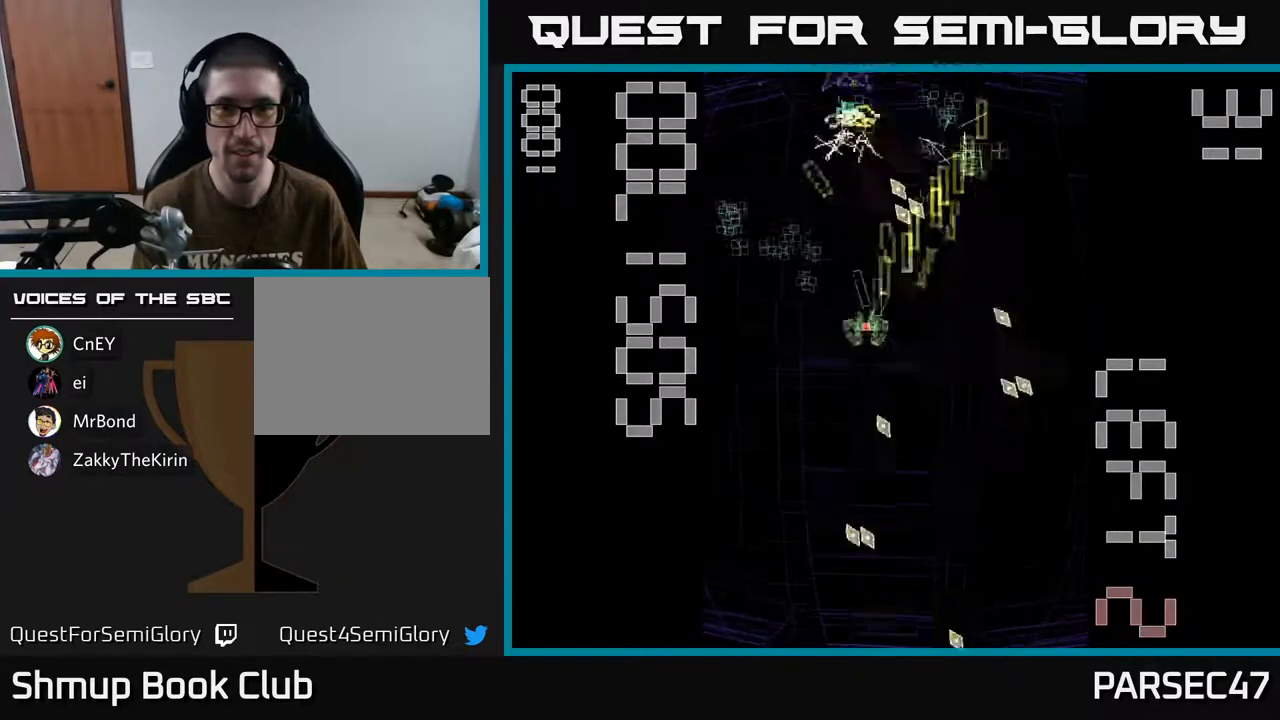
{"buttons": ["R2", "DPAD_DOWN"], "events": [[267, "DPAD_LEFT", "up"], [283, "DPAD_UP", "up"], [317, "DPAD_DOWN", "down"], [350, "DPAD_RIGHT", "down"], [500, "DPAD_RIGHT", "up"]]}
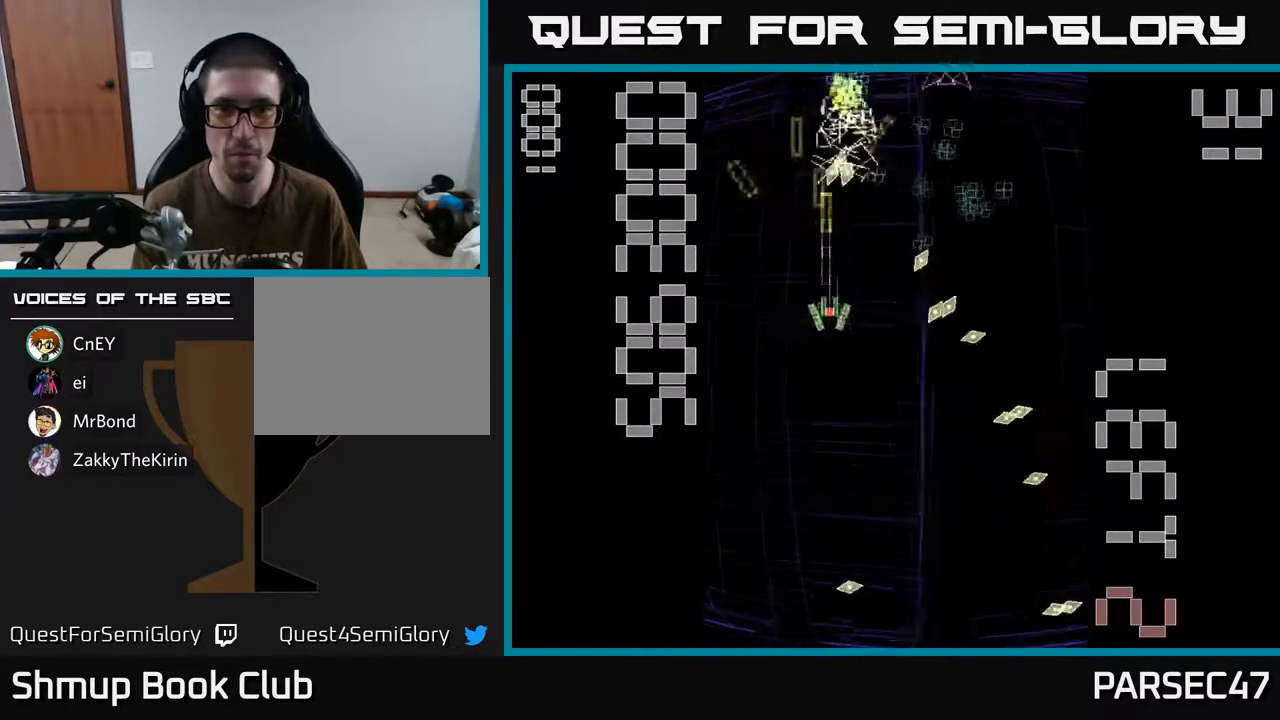
{"buttons": ["R2", "DPAD_UP", "DPAD_LEFT"], "events": [[17, "DPAD_RIGHT", "down"], [83, "DPAD_DOWN", "up"], [117, "DPAD_RIGHT", "up"], [133, "DPAD_UP", "down"], [250, "DPAD_UP", "up"], [267, "DPAD_RIGHT", "down"], [417, "DPAD_RIGHT", "up"], [433, "DPAD_UP", "down"], [500, "DPAD_LEFT", "down"]]}
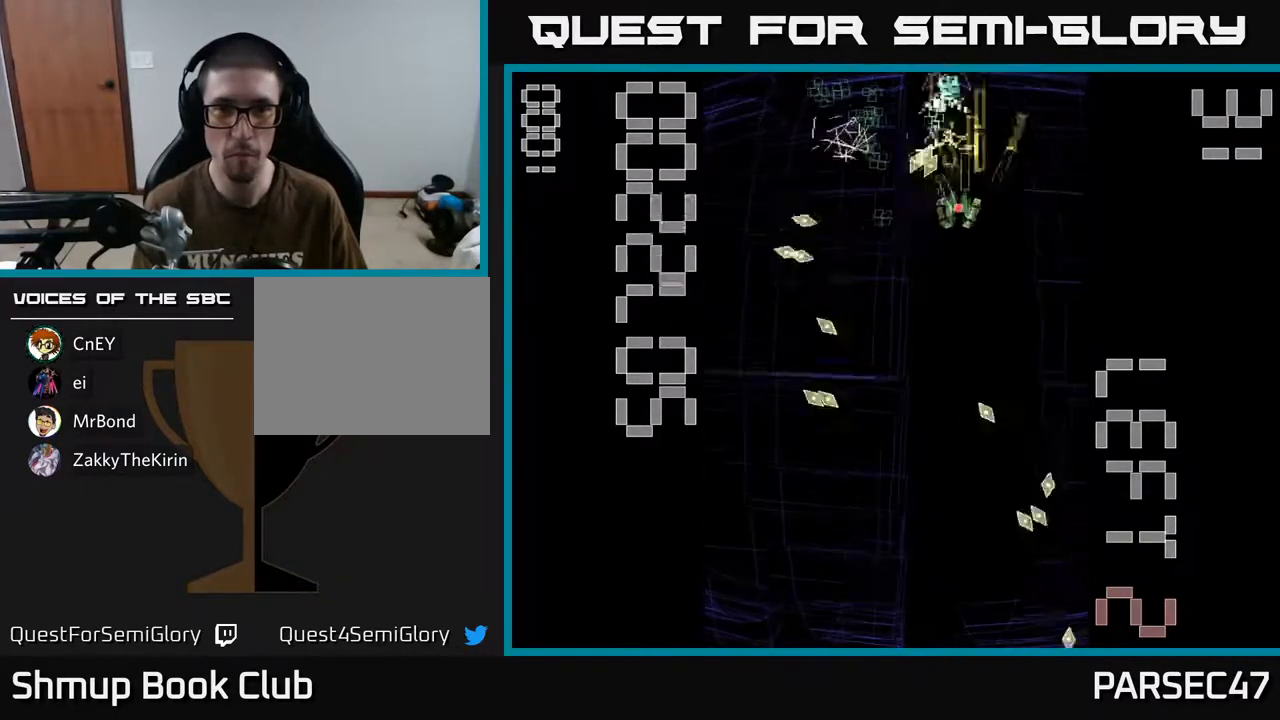
{"buttons": ["R2"], "events": [[17, "DPAD_UP", "up"], [50, "DPAD_DOWN", "down"], [67, "DPAD_LEFT", "up"], [467, "DPAD_DOWN", "up"]]}
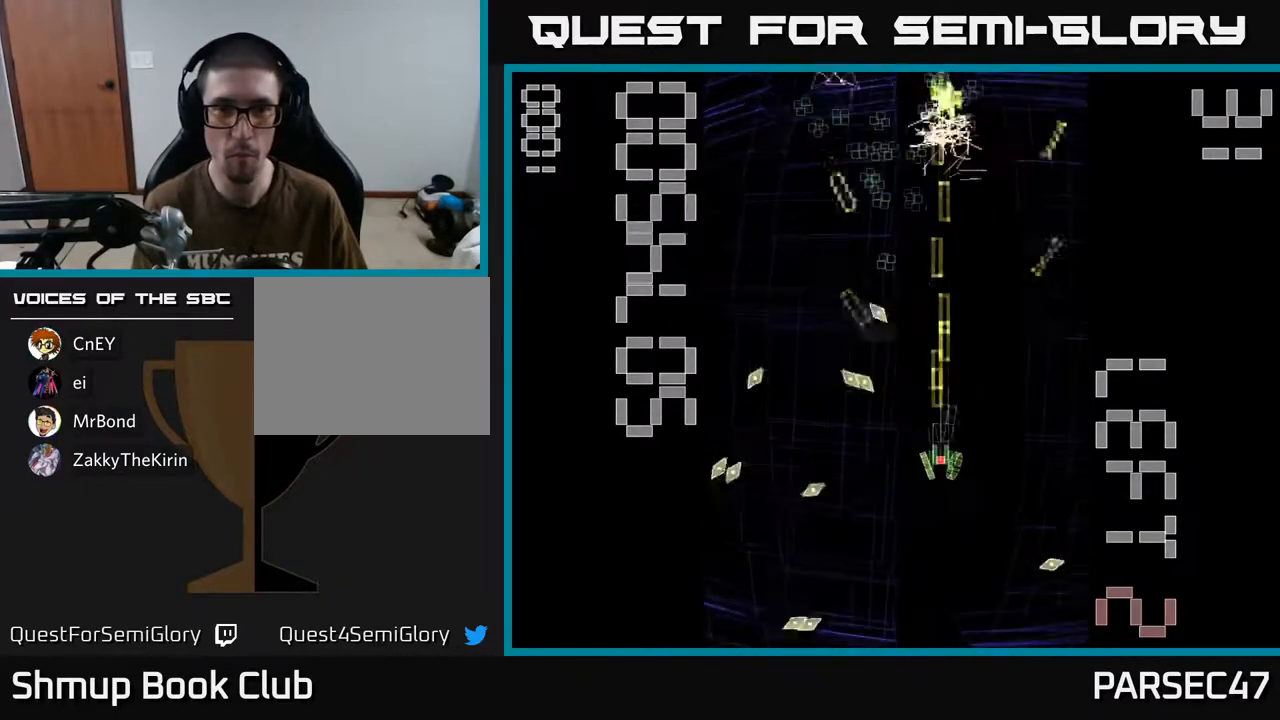
{"buttons": ["R2"], "events": [[50, "DPAD_UP", "down"], [200, "DPAD_LEFT", "down"], [483, "DPAD_UP", "up"], [500, "DPAD_LEFT", "up"]]}
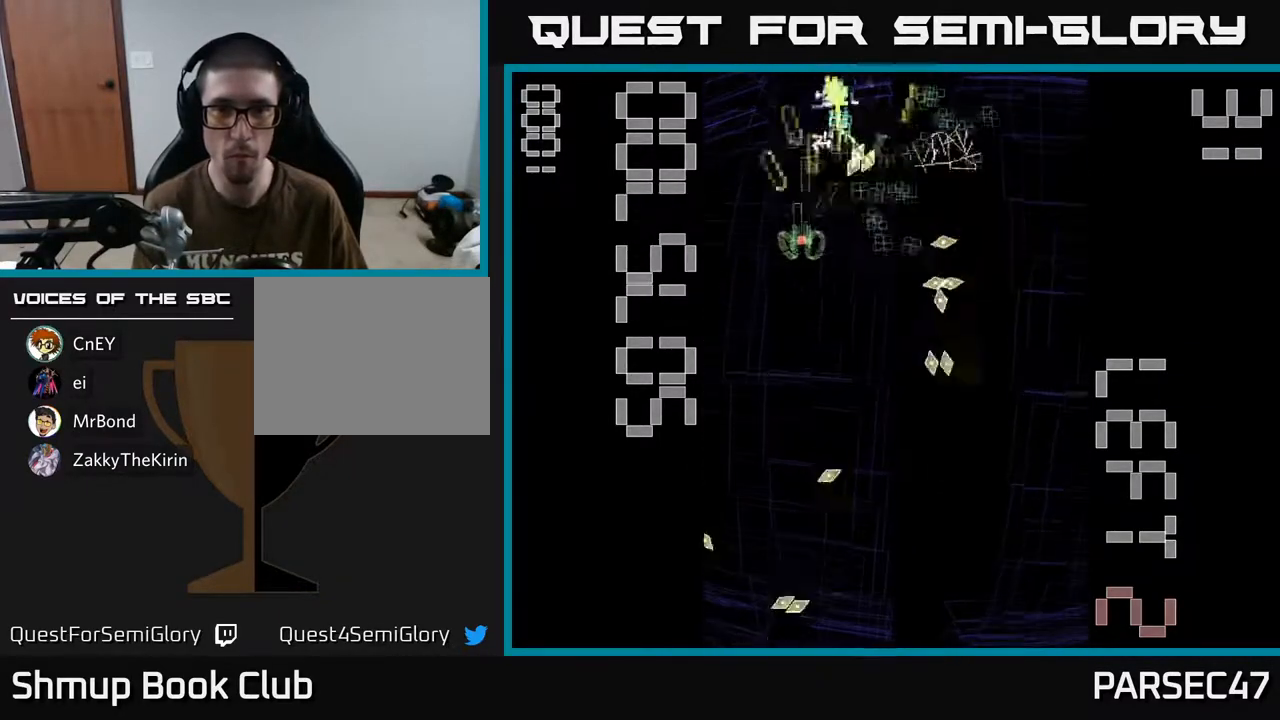
{"buttons": ["R2"], "events": [[17, "DPAD_DOWN", "down"], [250, "DPAD_DOWN", "up"]]}
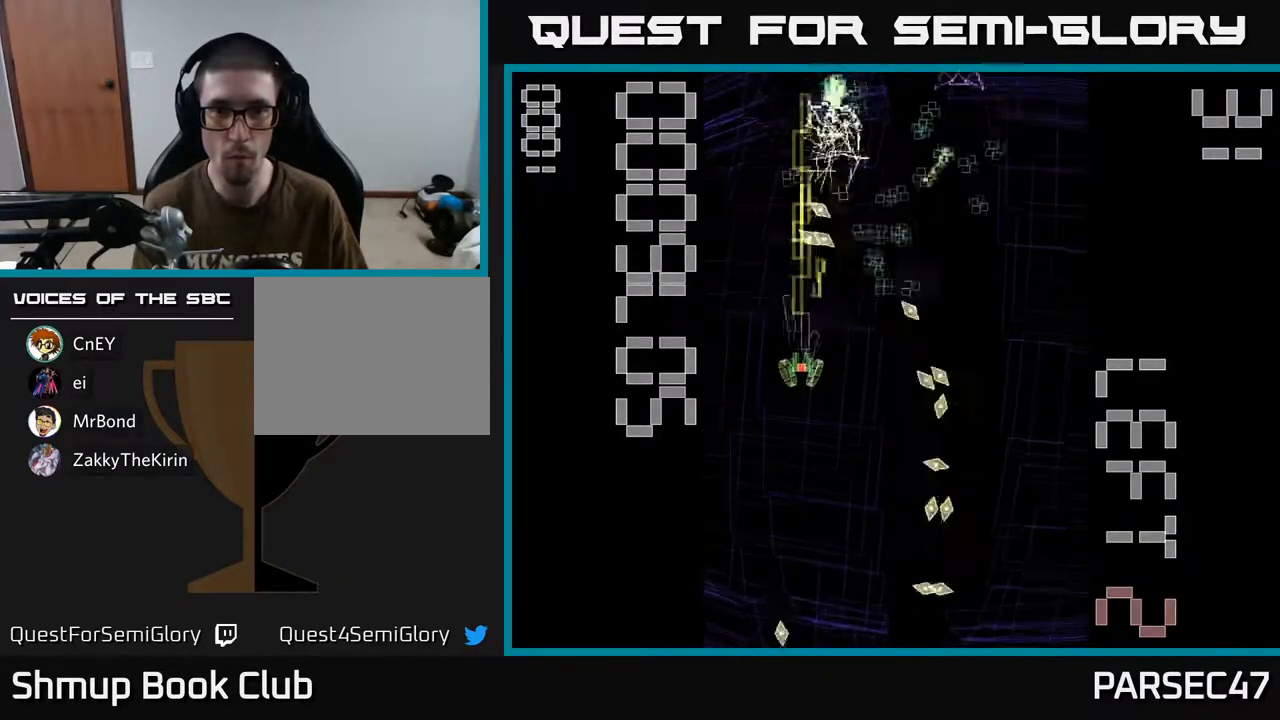
{"buttons": ["R2", "DPAD_RIGHT"], "events": [[83, "DPAD_RIGHT", "down"], [283, "DPAD_UP", "down"], [300, "DPAD_RIGHT", "up"], [417, "DPAD_RIGHT", "down"], [433, "DPAD_UP", "up"]]}
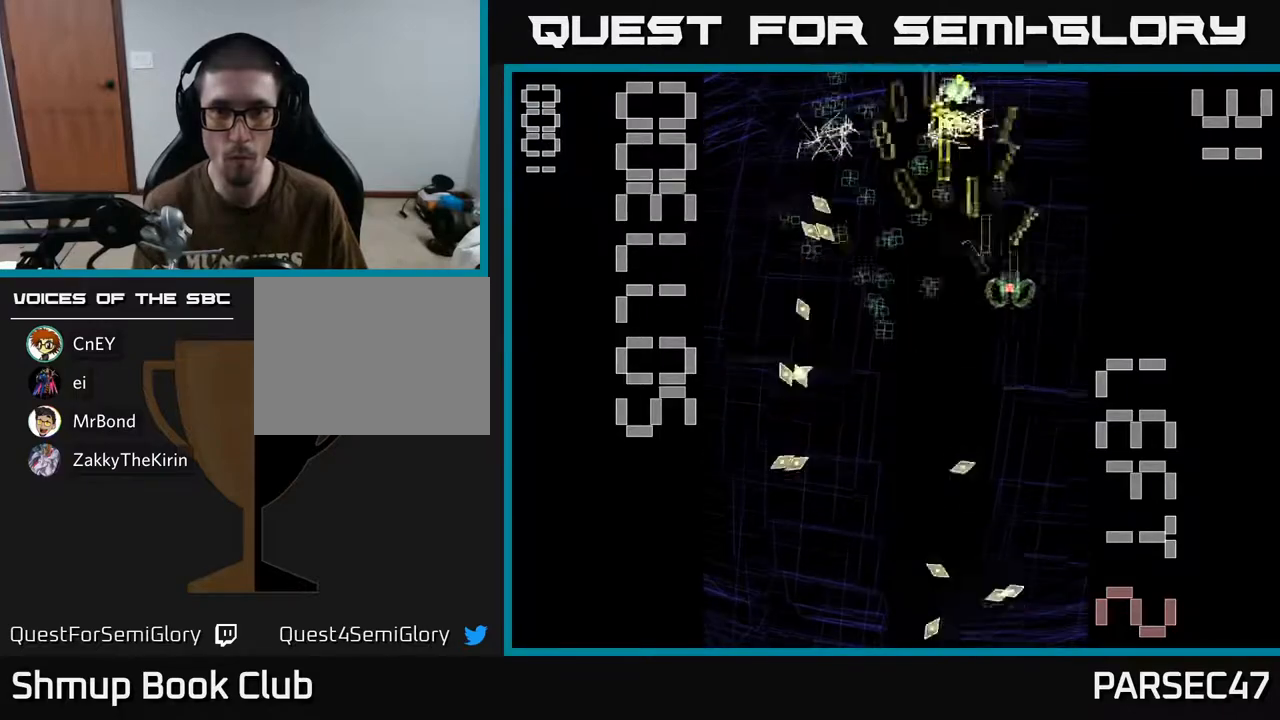
{"buttons": ["R2", "DPAD_LEFT"], "events": [[33, "DPAD_RIGHT", "up"], [50, "DPAD_DOWN", "down"], [67, "DPAD_LEFT", "down"], [167, "DPAD_LEFT", "up"], [267, "DPAD_DOWN", "up"], [467, "DPAD_LEFT", "down"]]}
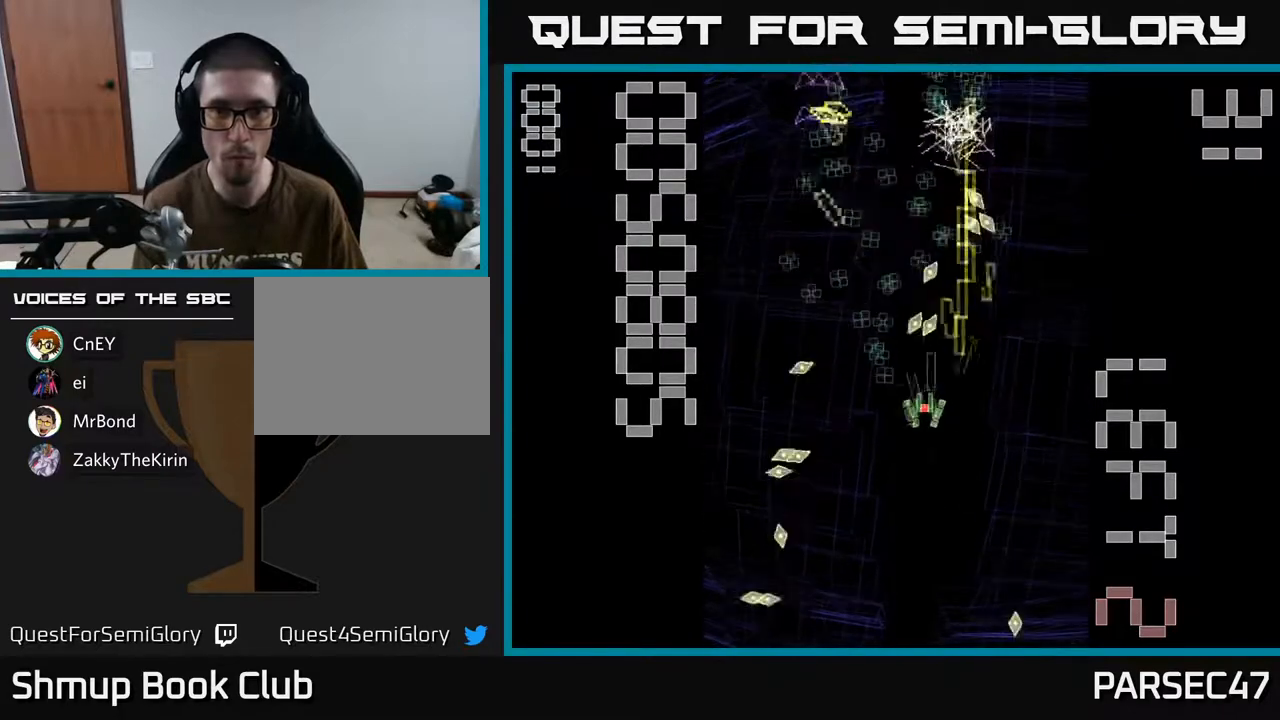
{"buttons": ["R2", "DPAD_DOWN"], "events": [[100, "DPAD_UP", "down"], [233, "DPAD_LEFT", "up"], [300, "DPAD_UP", "up"], [350, "DPAD_DOWN", "down"]]}
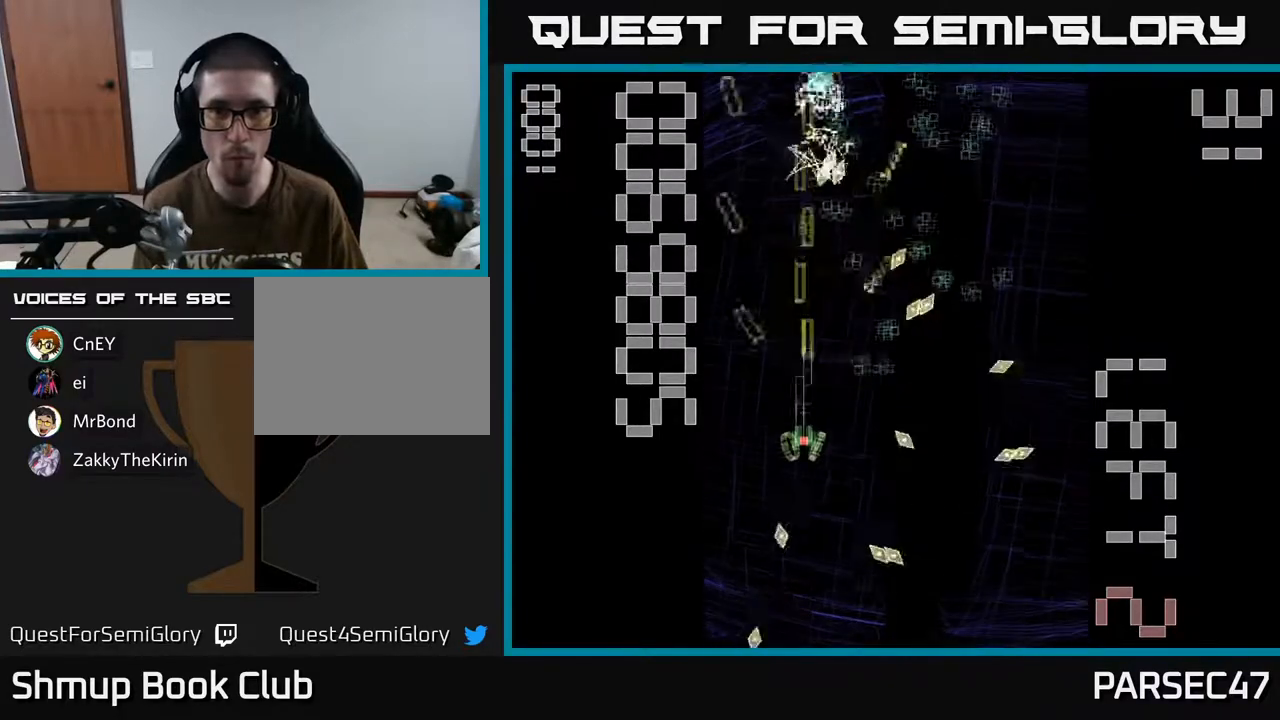
{"buttons": ["R2", "DPAD_UP", "DPAD_RIGHT"], "events": [[83, "DPAD_DOWN", "up"], [300, "DPAD_RIGHT", "down"], [433, "DPAD_UP", "down"]]}
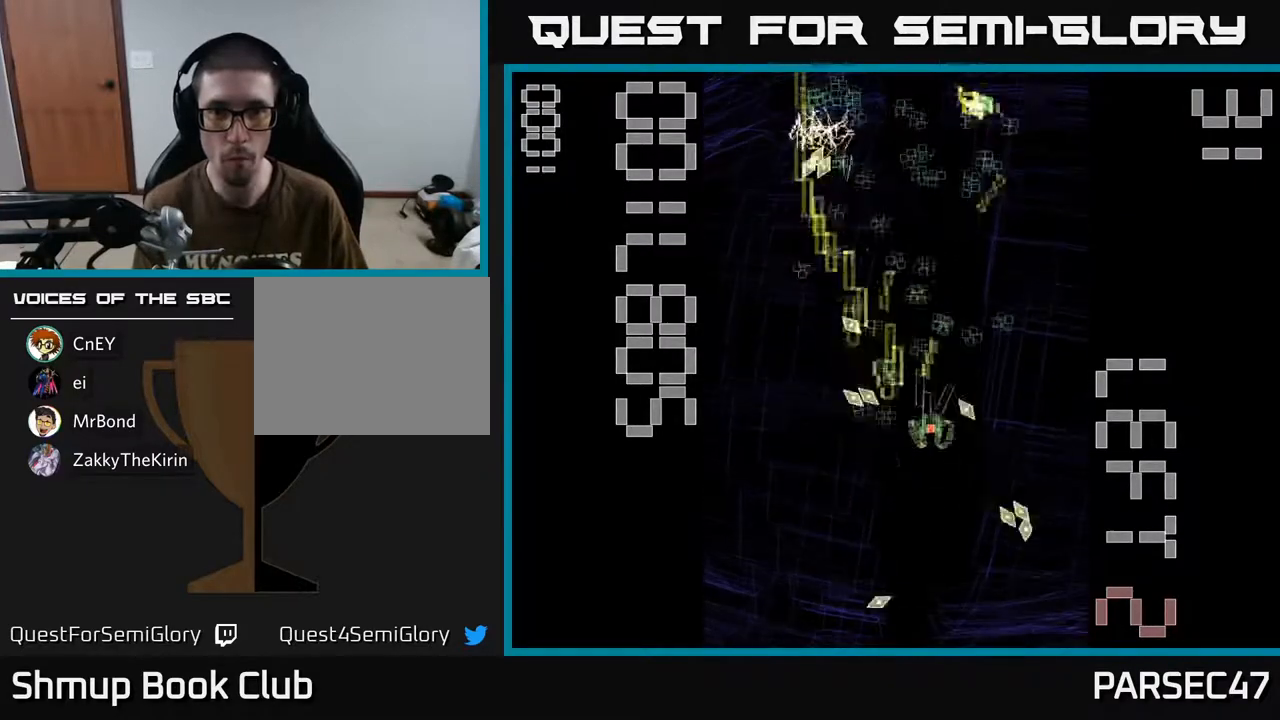
{"buttons": ["R2", "DPAD_LEFT"], "events": [[67, "DPAD_RIGHT", "up"], [183, "DPAD_UP", "up"], [217, "DPAD_DOWN", "down"], [233, "DPAD_RIGHT", "down"], [267, "DPAD_DOWN", "up"], [317, "DPAD_RIGHT", "up"], [350, "DPAD_LEFT", "down"]]}
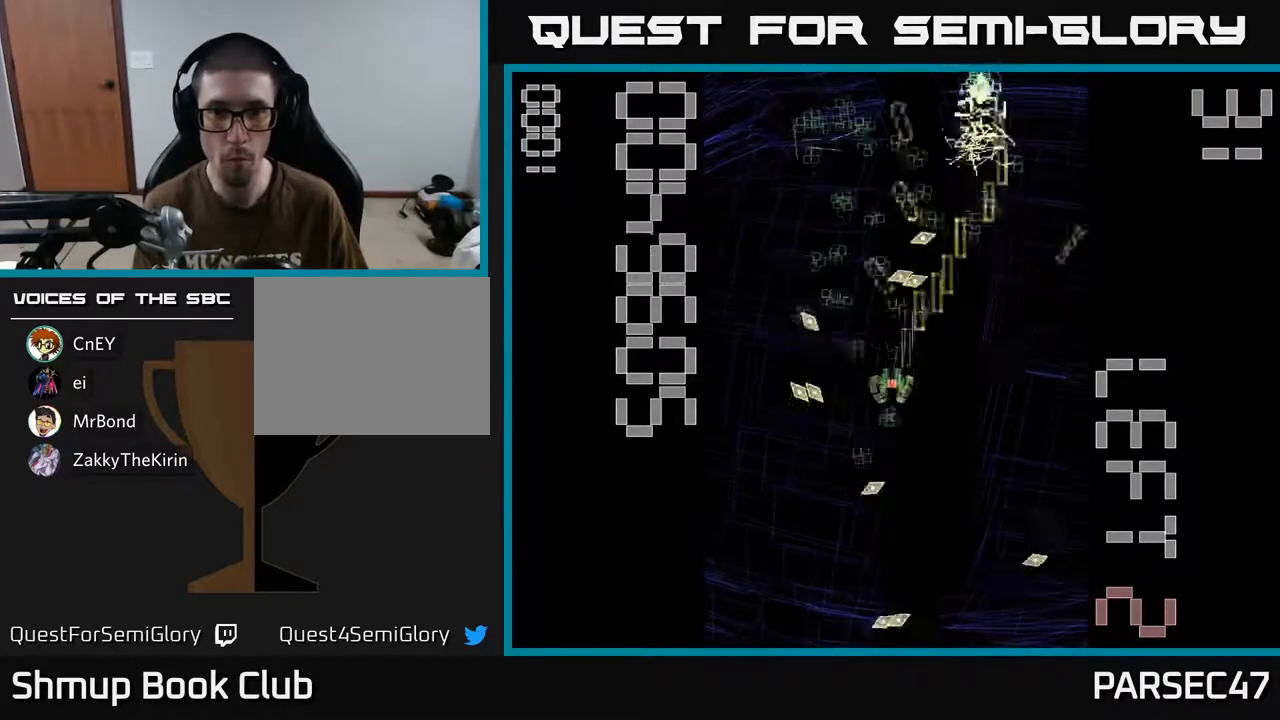
{"buttons": ["R2", "DPAD_DOWN"], "events": [[50, "DPAD_DOWN", "down"], [83, "DPAD_LEFT", "up"], [117, "DPAD_RIGHT", "down"], [233, "DPAD_DOWN", "up"], [283, "DPAD_UP", "down"], [383, "DPAD_RIGHT", "up"], [483, "DPAD_UP", "up"], [500, "DPAD_DOWN", "down"]]}
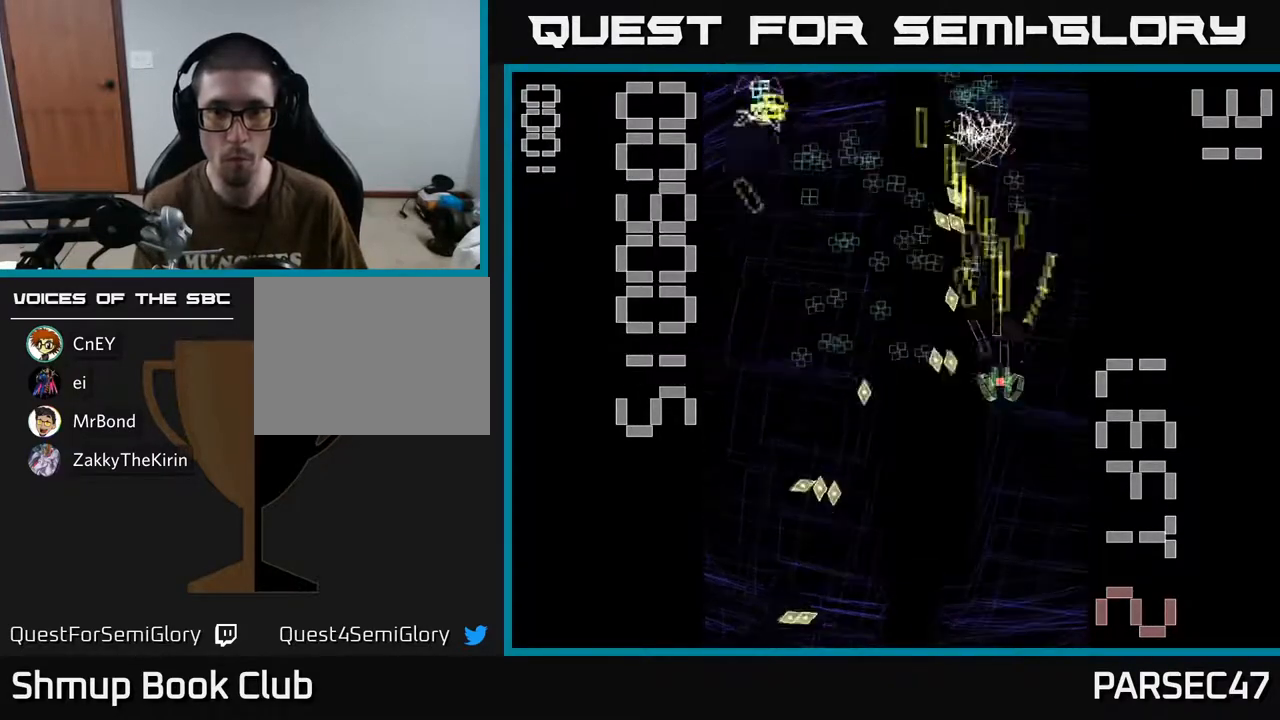
{"buttons": ["R2", "DPAD_DOWN"], "events": [[133, "DPAD_DOWN", "up"], [183, "DPAD_UP", "down"], [333, "DPAD_UP", "up"], [383, "DPAD_DOWN", "down"]]}
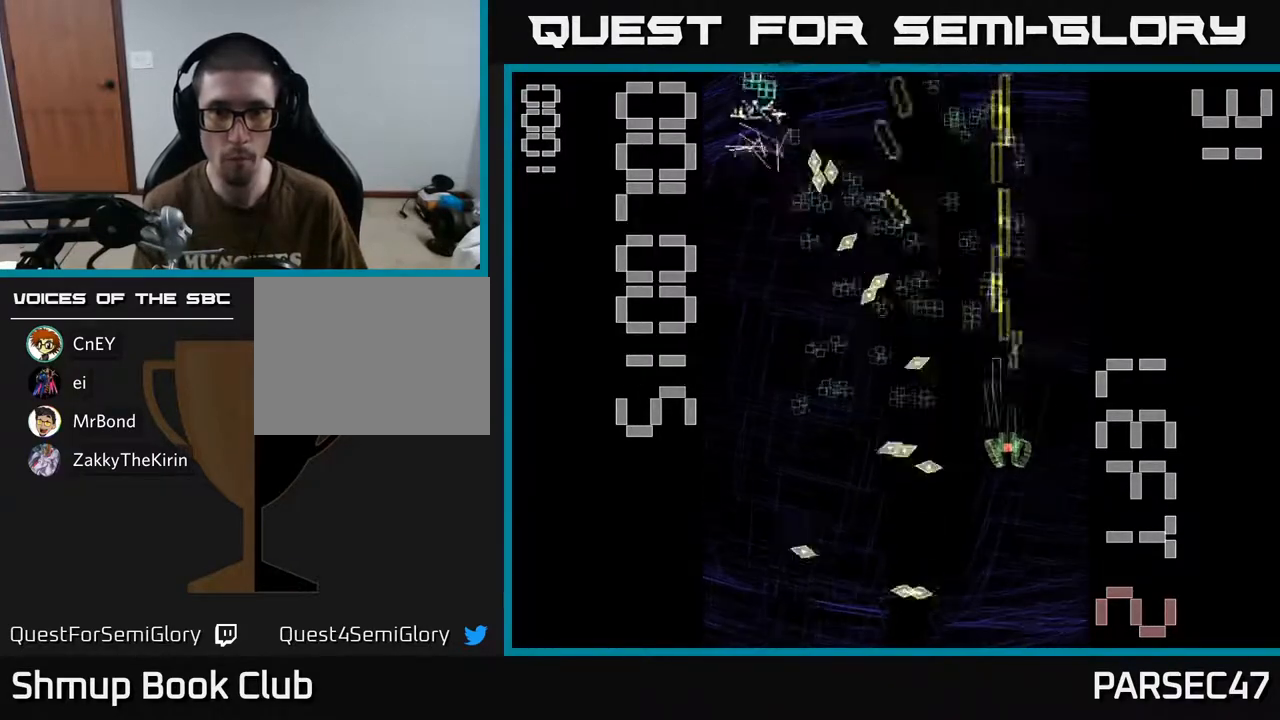
{"buttons": ["R2", "DPAD_LEFT"], "events": [[17, "DPAD_RIGHT", "down"], [83, "DPAD_RIGHT", "up"], [267, "DPAD_DOWN", "up"], [417, "DPAD_LEFT", "down"]]}
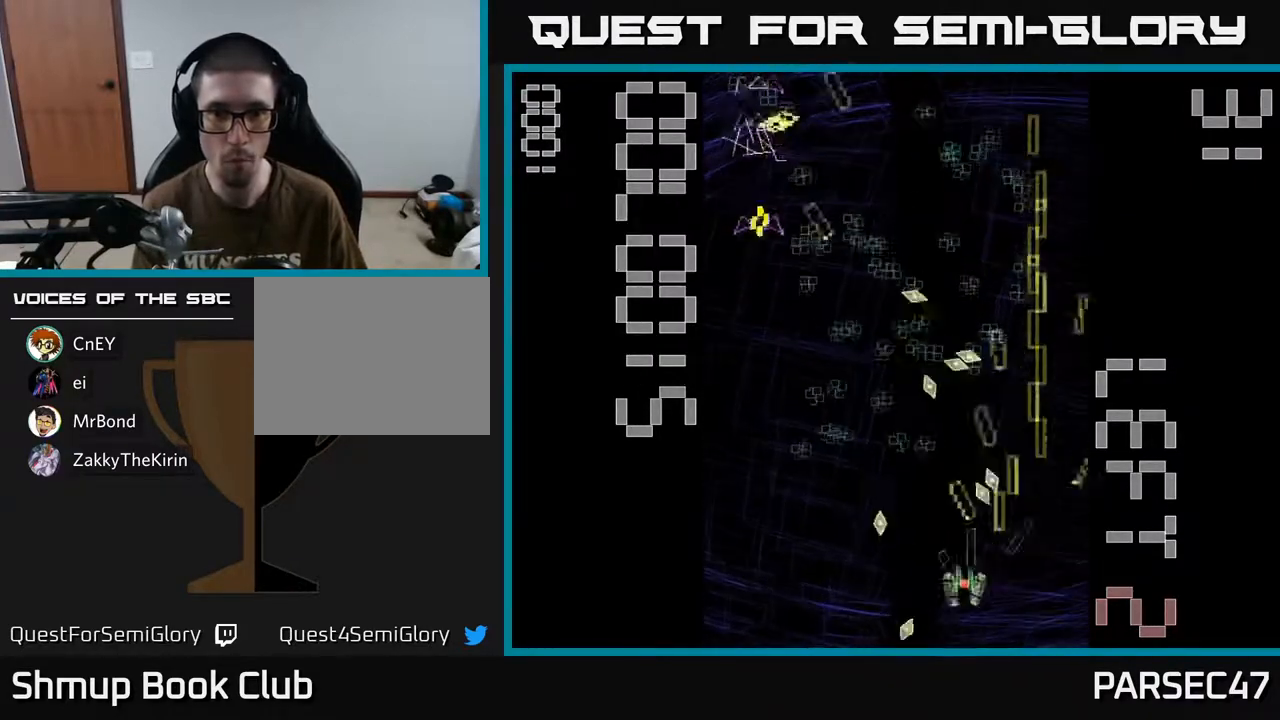
{"buttons": ["R2", "DPAD_RIGHT"], "events": [[17, "DPAD_UP", "down"], [83, "DPAD_LEFT", "up"], [117, "DPAD_LEFT", "down"], [350, "DPAD_UP", "up"], [383, "DPAD_LEFT", "up"], [400, "DPAD_DOWN", "down"], [417, "DPAD_RIGHT", "down"], [467, "DPAD_DOWN", "up"]]}
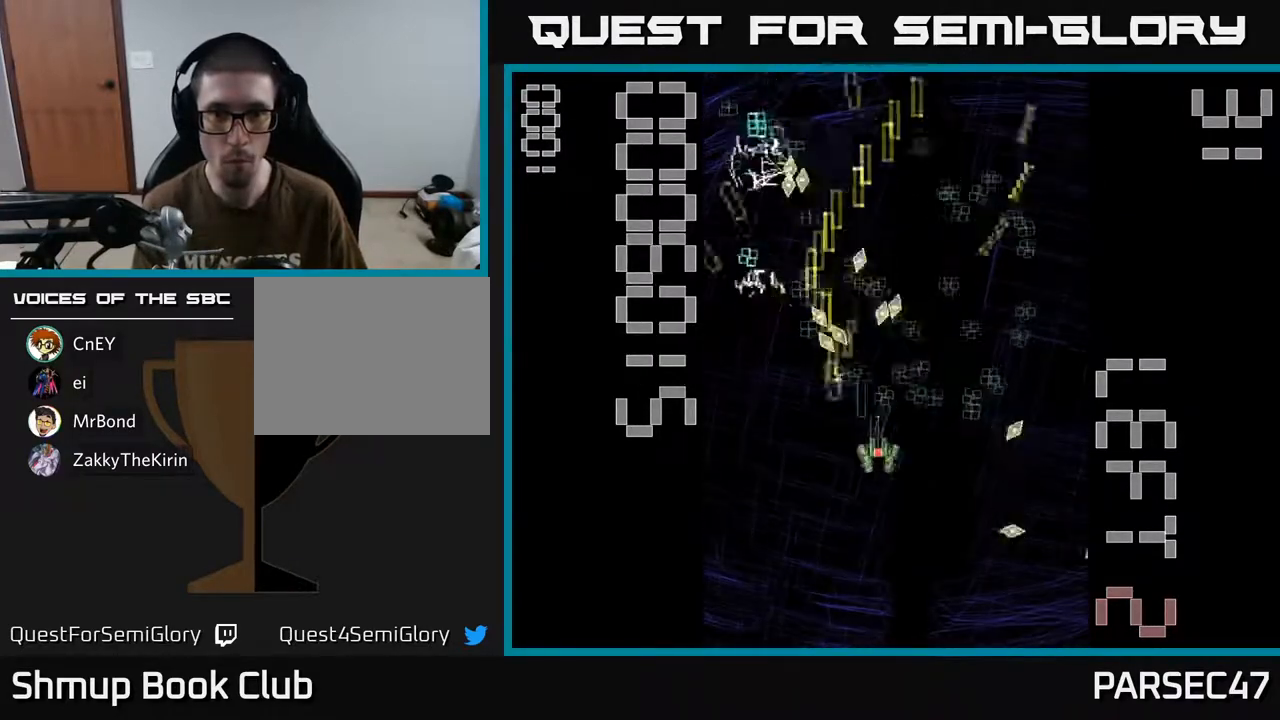
{"buttons": ["R2", "DPAD_UP", "DPAD_RIGHT"], "events": [[83, "DPAD_RIGHT", "up"], [117, "DPAD_LEFT", "down"], [333, "DPAD_UP", "down"], [367, "DPAD_LEFT", "up"], [467, "DPAD_RIGHT", "down"]]}
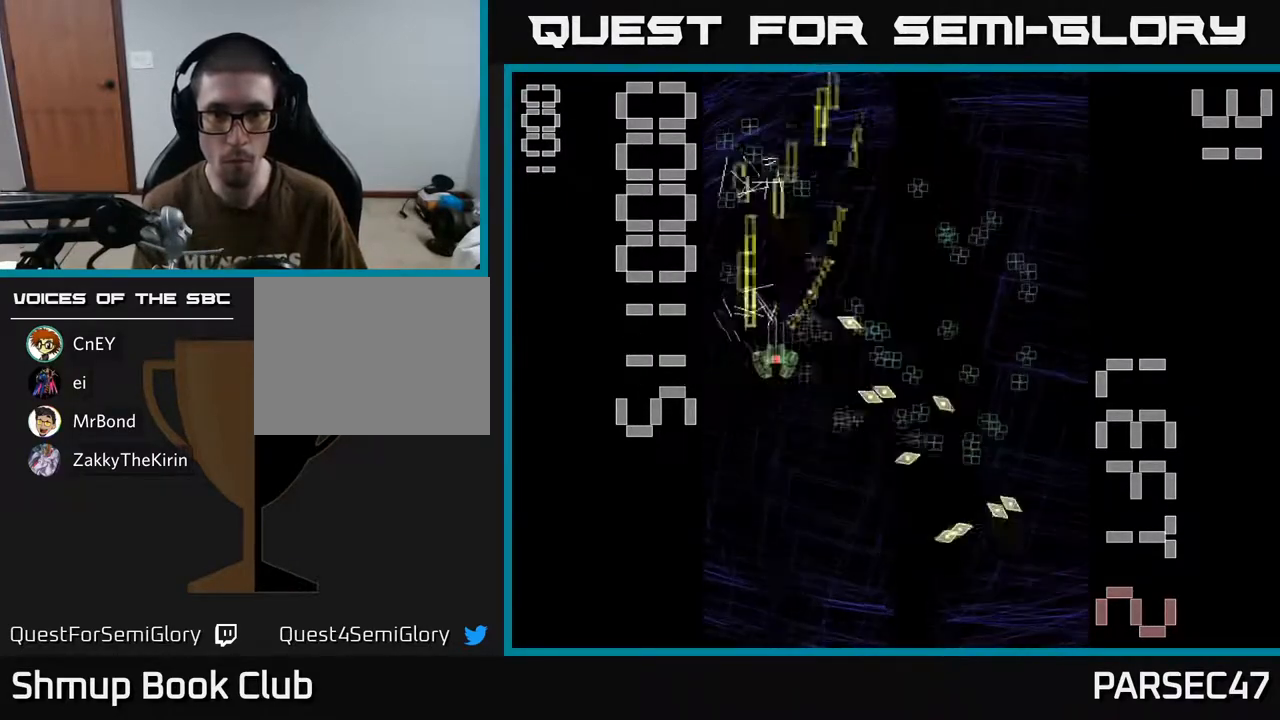
{"buttons": ["R2", "DPAD_DOWN"], "events": [[133, "DPAD_UP", "up"], [183, "DPAD_DOWN", "down"], [217, "DPAD_RIGHT", "up"], [300, "DPAD_LEFT", "down"], [350, "DPAD_DOWN", "up"], [483, "DPAD_DOWN", "down"], [483, "DPAD_LEFT", "up"]]}
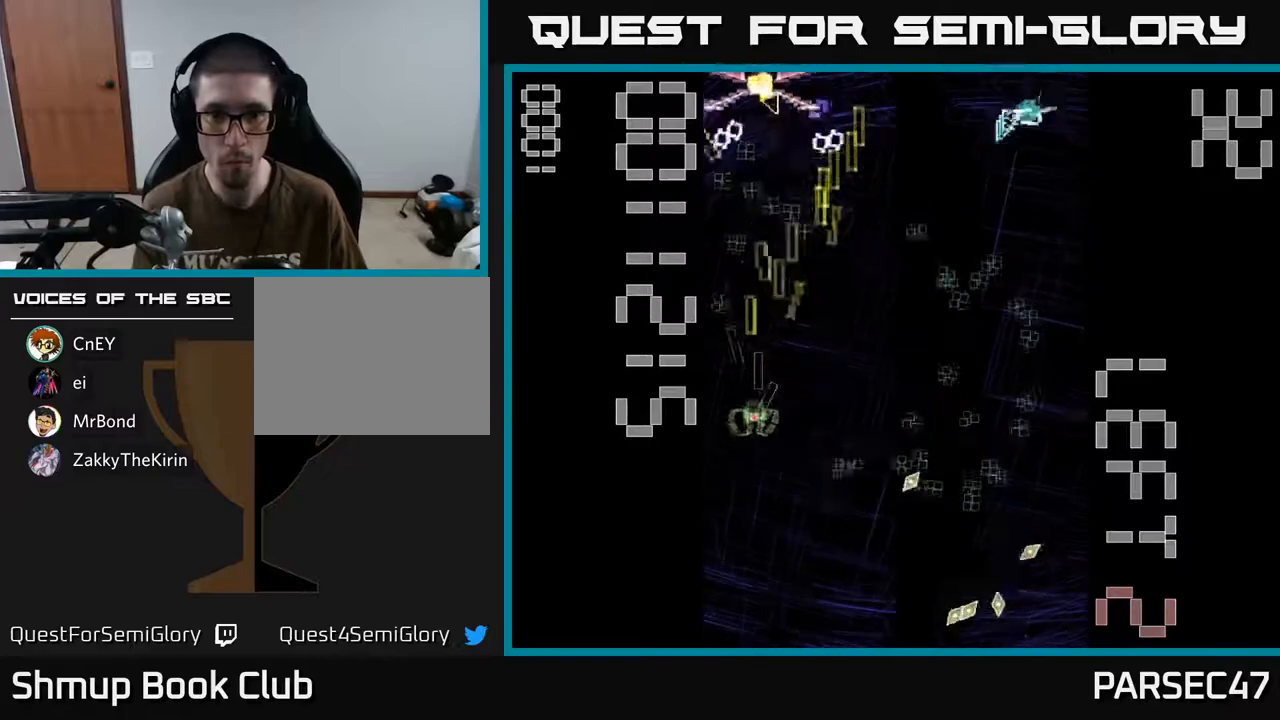
{"buttons": ["X", "R2", "DPAD_DOWN", "DPAD_LEFT"], "events": [[33, "DPAD_RIGHT", "down"], [150, "DPAD_DOWN", "up"], [283, "X", "down"], [333, "DPAD_RIGHT", "up"], [367, "DPAD_LEFT", "down"], [383, "DPAD_DOWN", "down"]]}
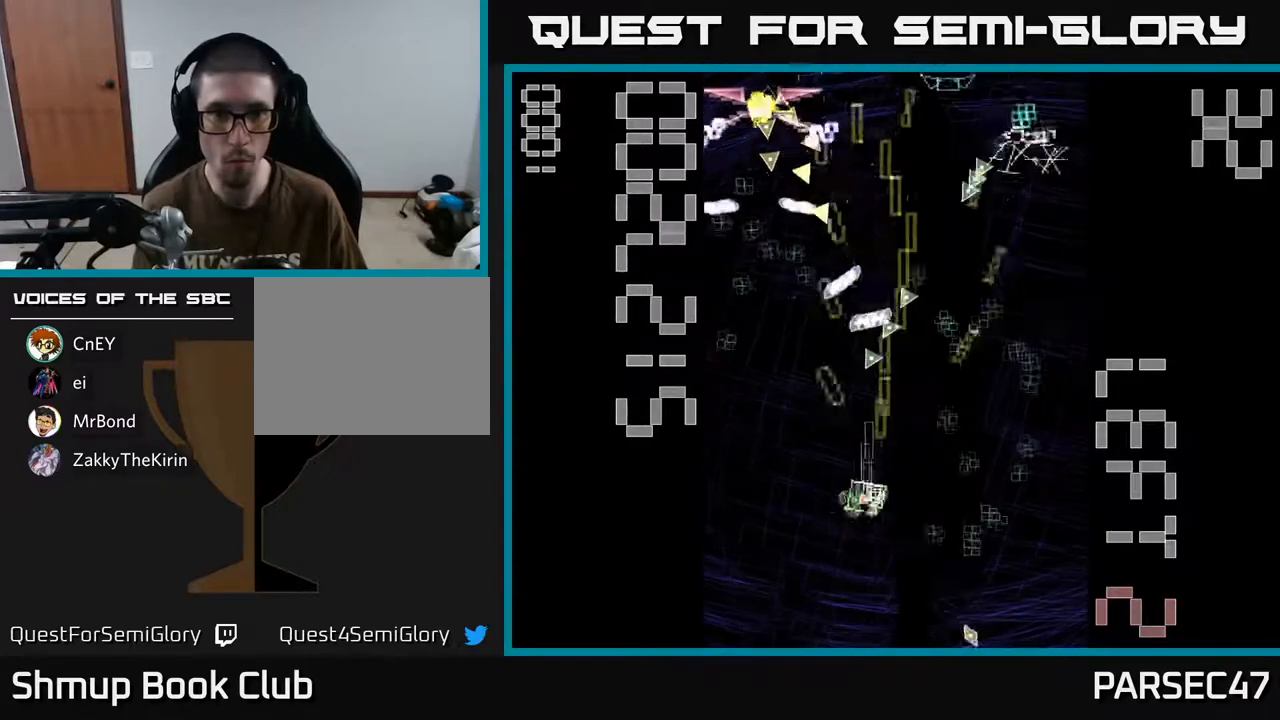
{"buttons": ["R2", "DPAD_DOWN", "DPAD_RIGHT"], "events": [[17, "DPAD_DOWN", "up"], [133, "DPAD_DOWN", "down"], [333, "DPAD_LEFT", "up"], [383, "DPAD_RIGHT", "down"], [433, "X", "up"]]}
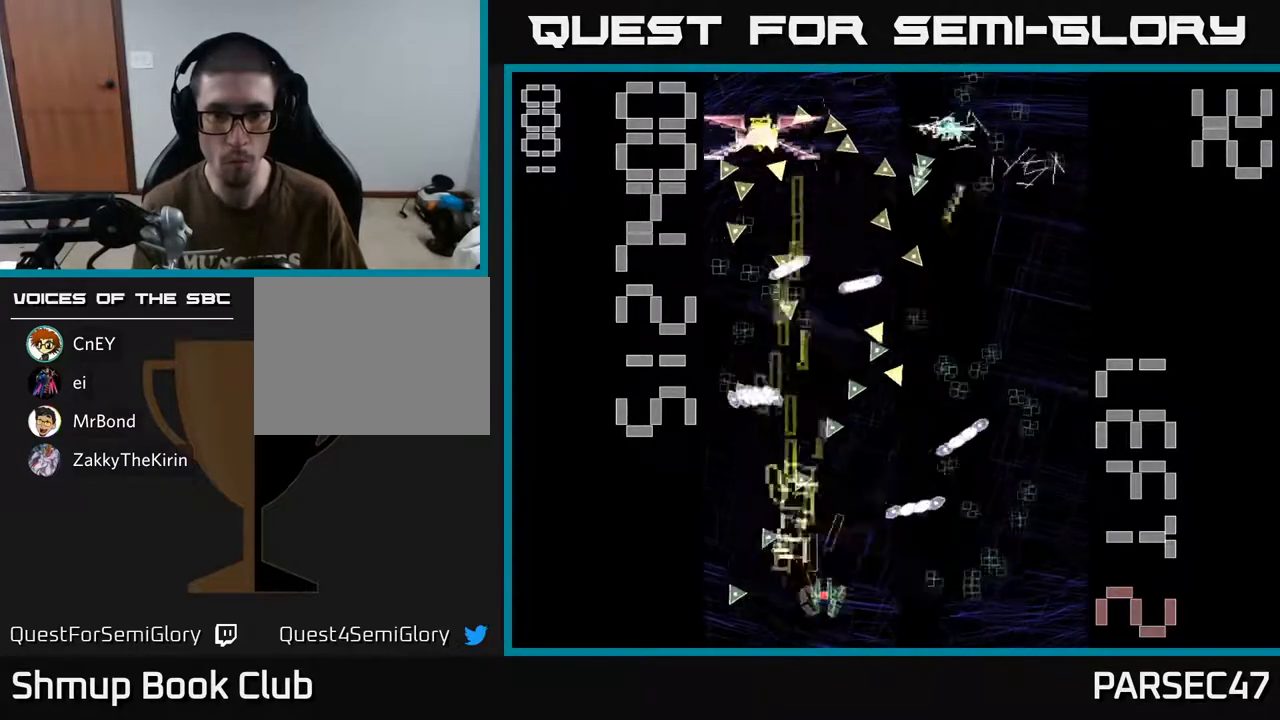
{"buttons": ["R2", "DPAD_DOWN", "DPAD_RIGHT"], "events": [[17, "DPAD_DOWN", "up"], [133, "DPAD_RIGHT", "up"], [183, "DPAD_LEFT", "down"], [267, "DPAD_LEFT", "up"], [450, "DPAD_RIGHT", "down"], [483, "DPAD_DOWN", "down"]]}
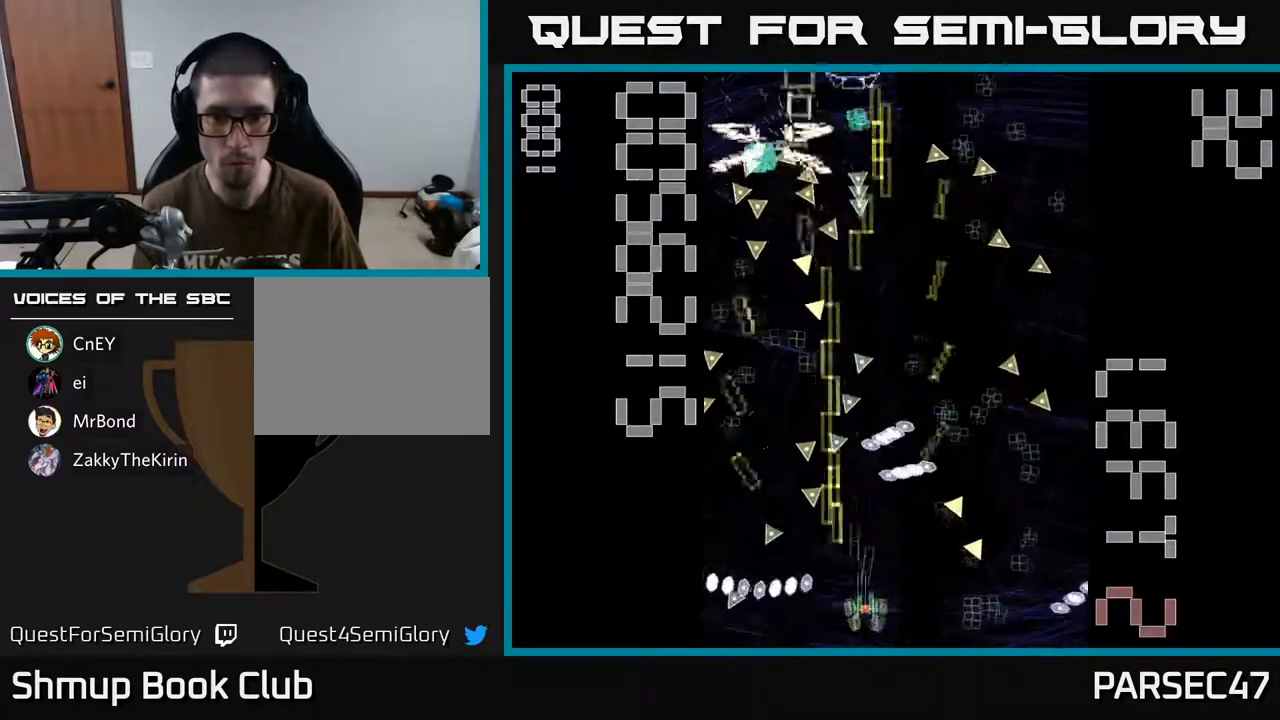
{"buttons": ["R2", "DPAD_RIGHT"], "events": [[100, "DPAD_DOWN", "up"], [100, "DPAD_RIGHT", "up"], [317, "DPAD_LEFT", "down"], [450, "DPAD_LEFT", "up"], [467, "DPAD_RIGHT", "down"]]}
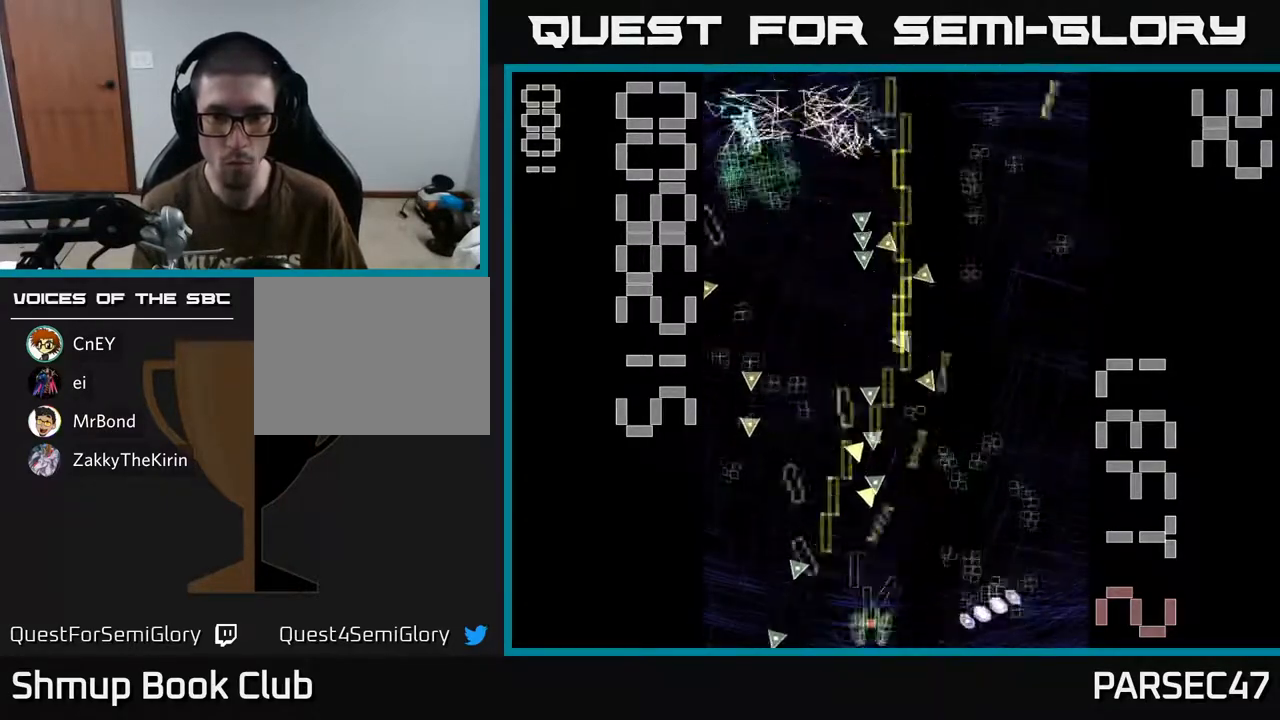
{"buttons": ["R2", "DPAD_LEFT"], "events": [[233, "DPAD_RIGHT", "up"], [233, "DPAD_UP", "down"], [333, "DPAD_UP", "up"], [400, "DPAD_LEFT", "down"]]}
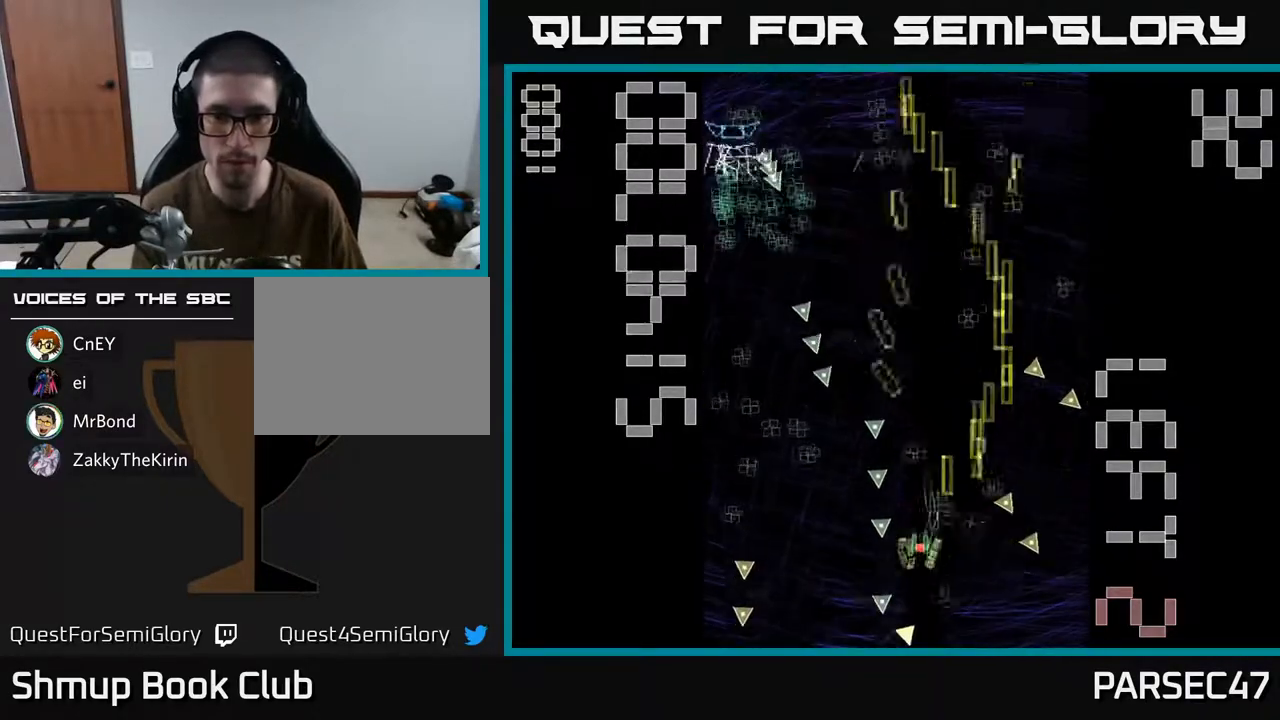
{"buttons": ["X", "R2", "DPAD_UP"], "events": [[33, "DPAD_LEFT", "up"], [50, "DPAD_RIGHT", "down"], [50, "DPAD_UP", "down"], [167, "DPAD_UP", "up"], [217, "DPAD_RIGHT", "up"], [250, "DPAD_LEFT", "down"], [417, "DPAD_LEFT", "up"], [450, "DPAD_RIGHT", "down"], [467, "X", "down"], [483, "DPAD_RIGHT", "up"], [483, "DPAD_UP", "down"]]}
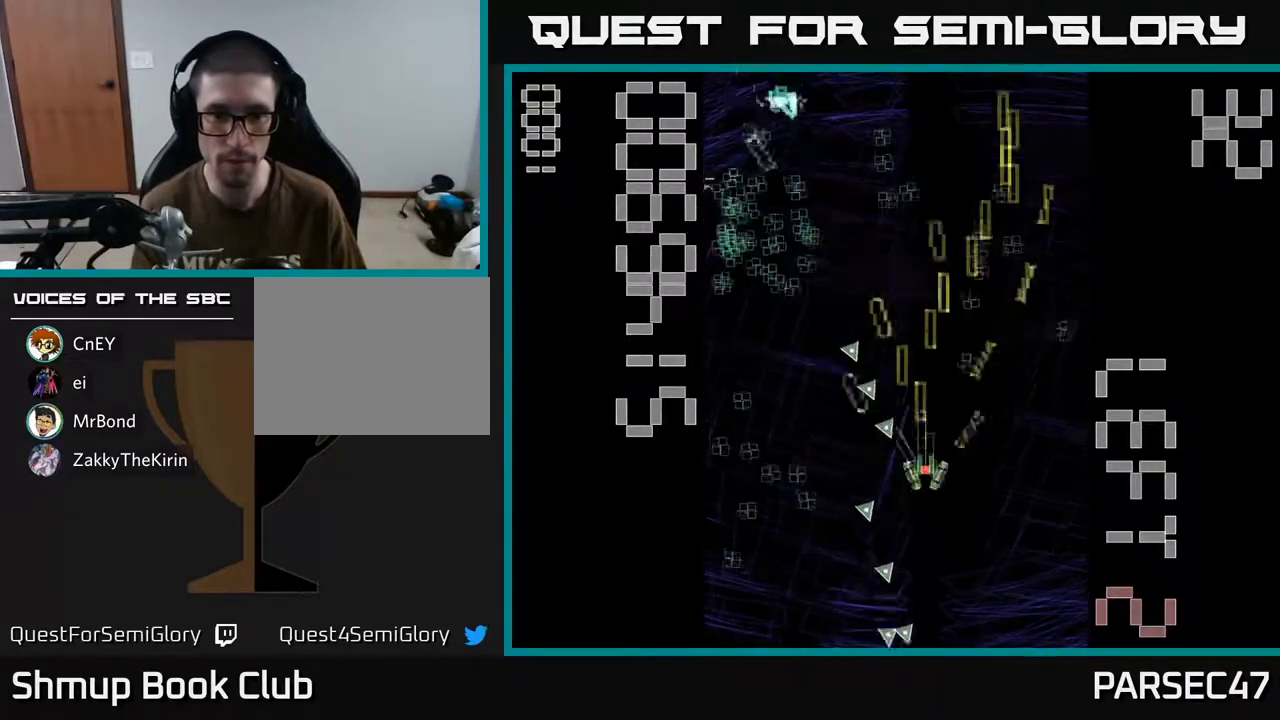
{"buttons": ["R2", "DPAD_LEFT"], "events": [[33, "DPAD_LEFT", "down"], [83, "DPAD_UP", "up"], [117, "DPAD_DOWN", "down"], [300, "X", "up"], [483, "DPAD_DOWN", "up"]]}
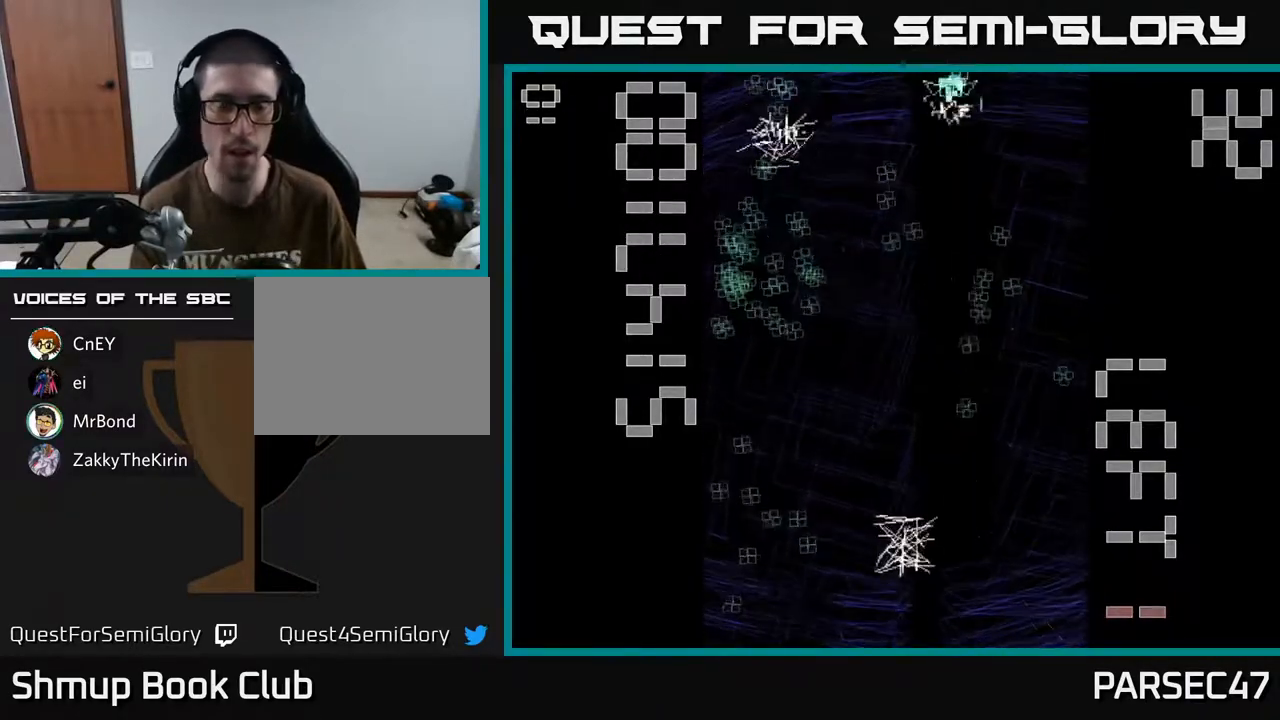
{"buttons": ["R2", "DPAD_LEFT"], "events": [[350, "DPAD_DOWN", "down"], [467, "DPAD_DOWN", "up"]]}
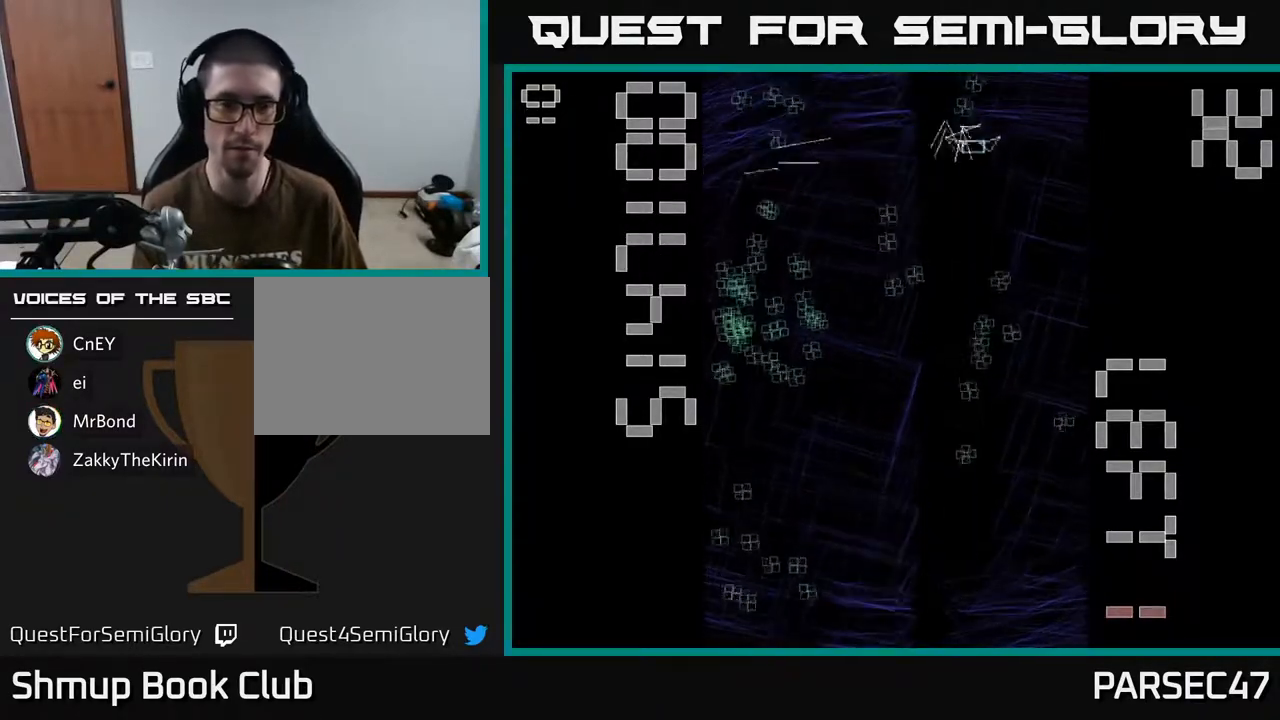
{"buttons": ["R2", "DPAD_LEFT"], "events": [[183, "DPAD_DOWN", "down"], [383, "DPAD_LEFT", "up"], [467, "DPAD_DOWN", "up"], [467, "DPAD_LEFT", "down"]]}
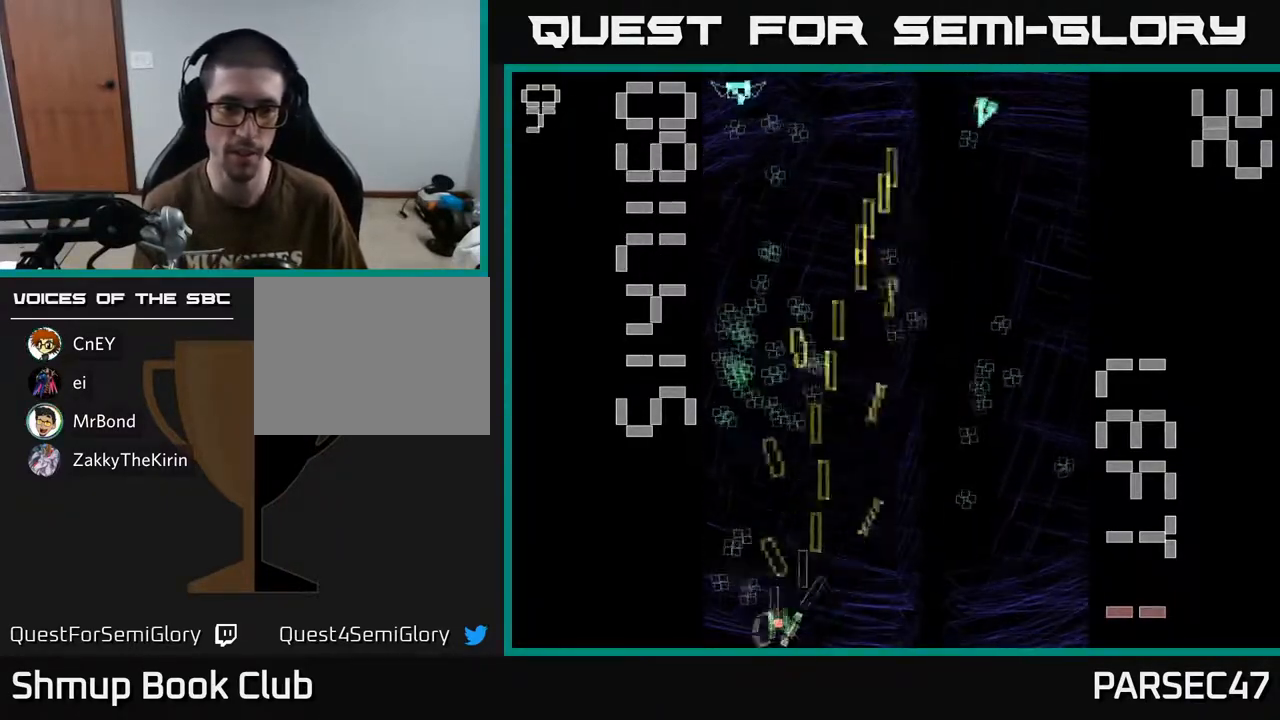
{"buttons": ["R2"], "events": [[83, "DPAD_UP", "down"], [150, "DPAD_LEFT", "up"], [433, "DPAD_UP", "up"]]}
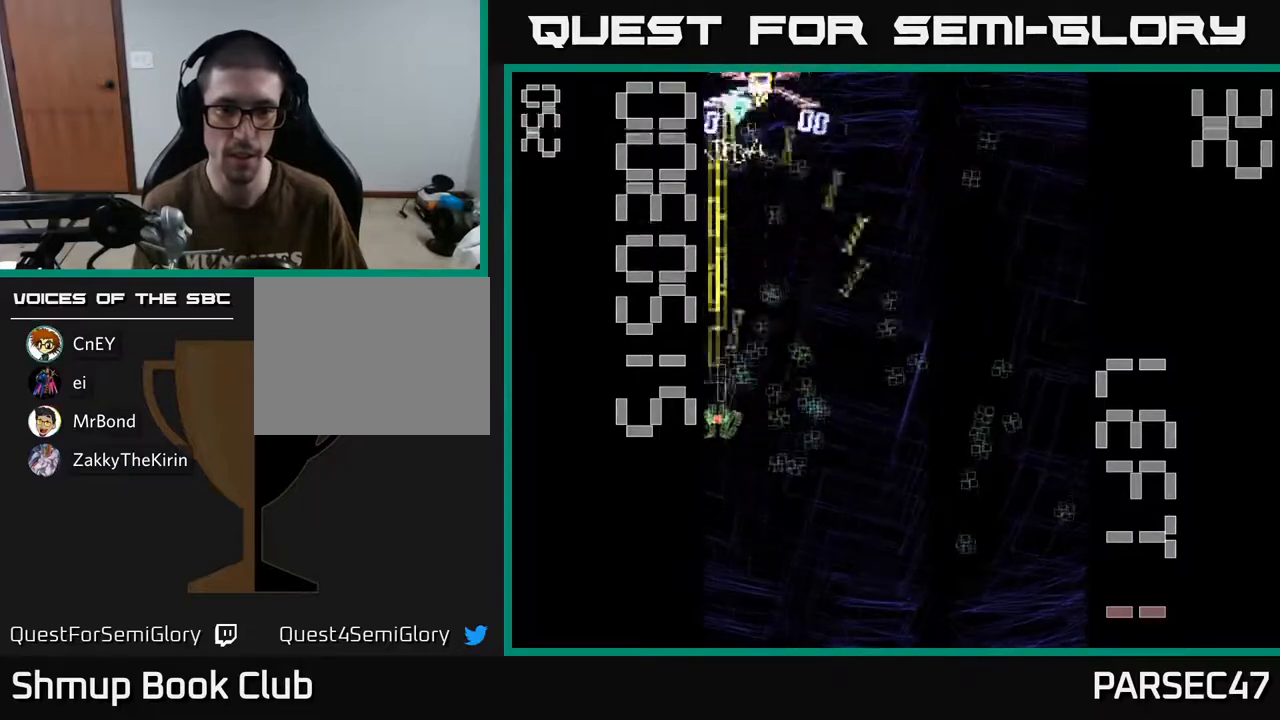
{"buttons": ["R2", "DPAD_DOWN", "DPAD_RIGHT"]}